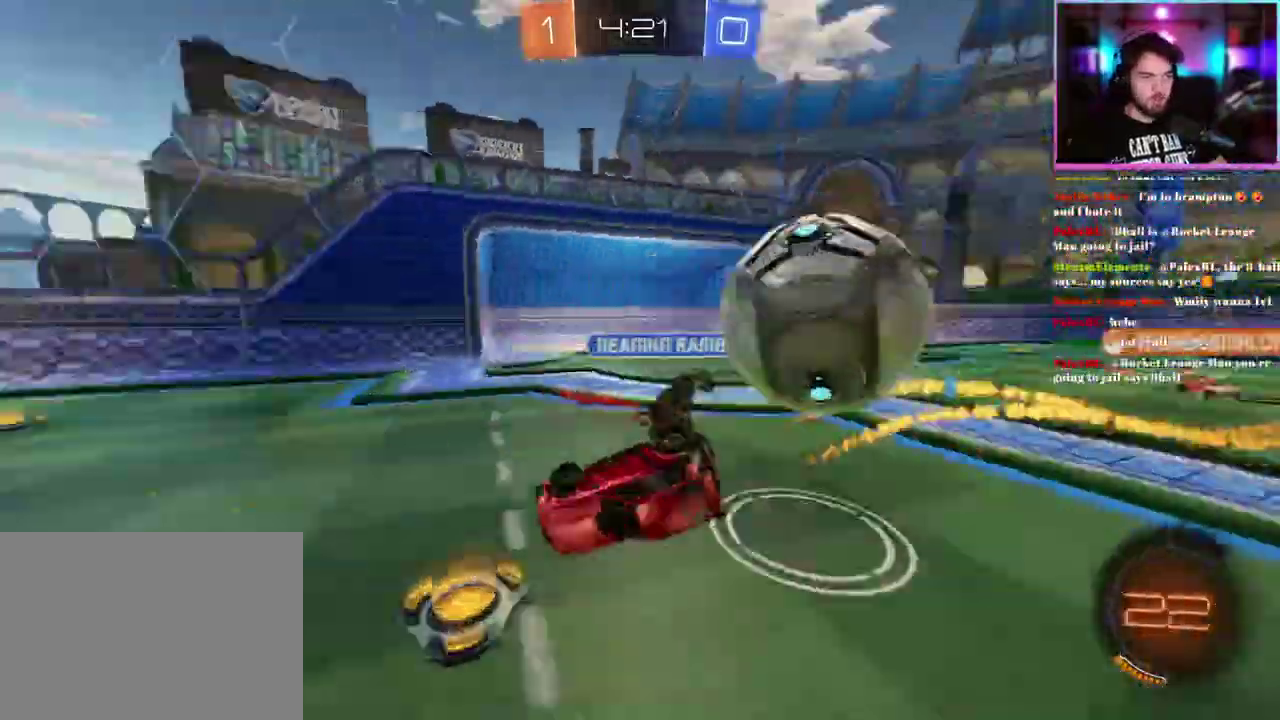
Gameplay with a controller (PlayStation layout); each line is a JSON object with the inputs held at the frame after it. "events" lists button and stick changes between this image and that frame as [ms after this image, input, new state], when the widget could be followed in between. This document gives stick clicks only as held states, not as events. Not read: right_stick.
{"buttons": ["R2"], "left_stick": "down-left", "events": [[483, "L1", "up"]]}
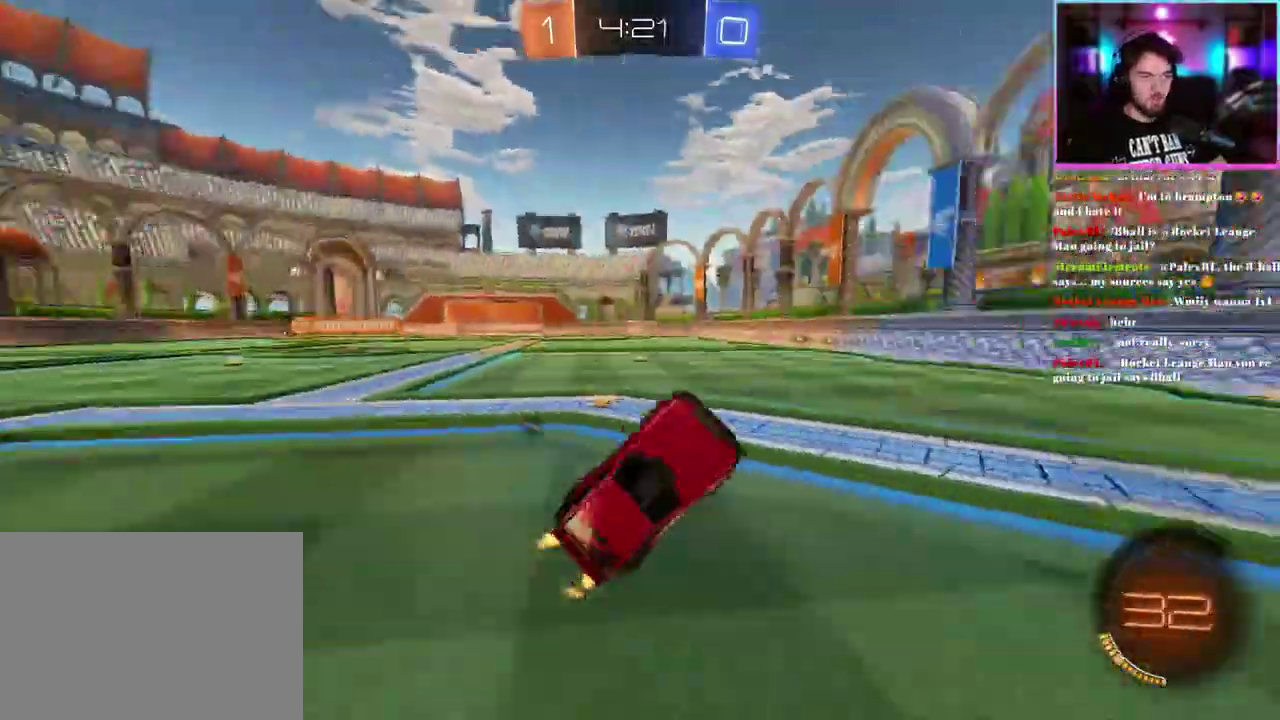
{"buttons": ["R1", "R2"], "left_stick": "up-left", "events": [[33, "left_stick", "center"], [200, "left_stick", "left"], [350, "R1", "down"], [350, "left_stick", "center"], [417, "left_stick", "up-left"]]}
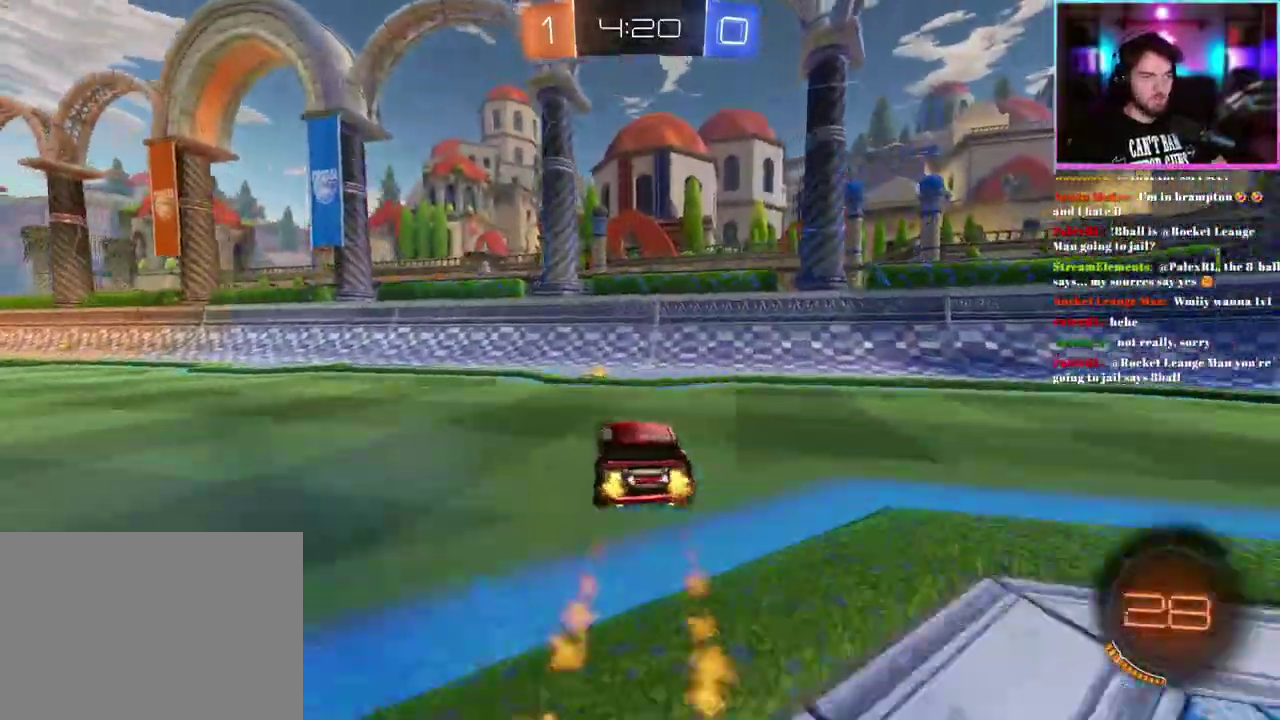
{"buttons": ["R2"], "left_stick": "center"}
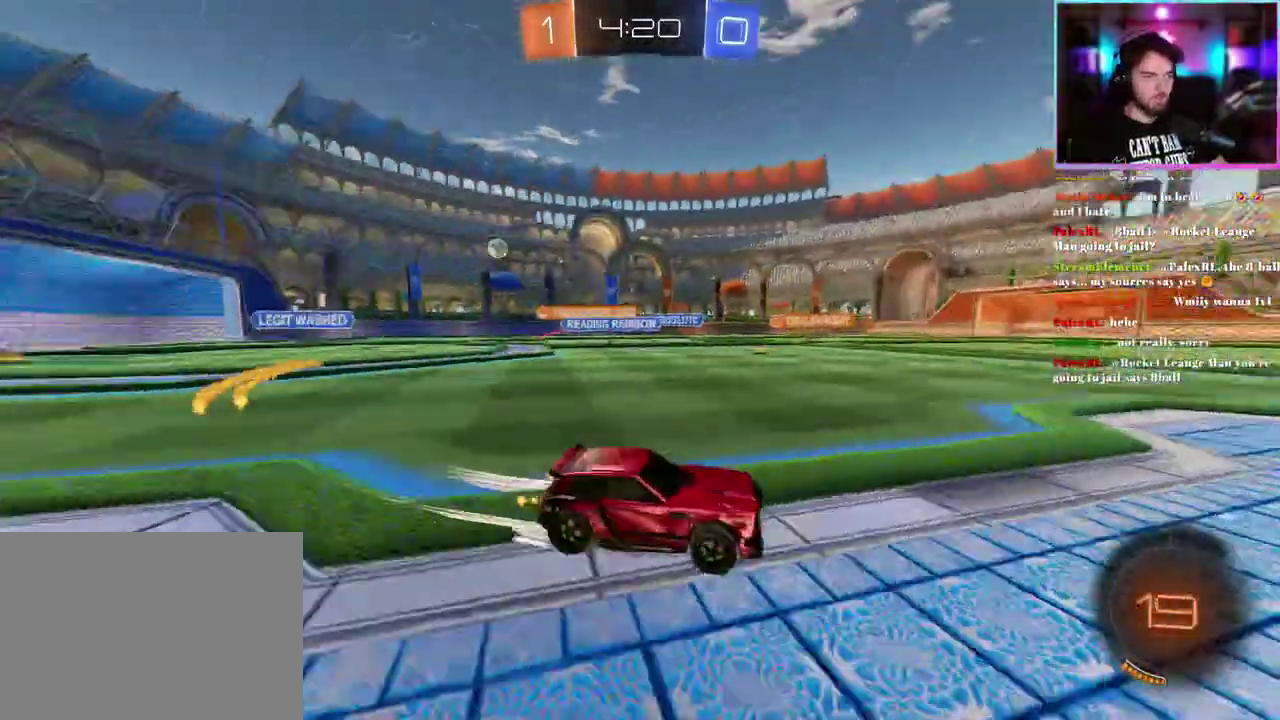
{"buttons": ["R2"], "left_stick": "center", "events": [[33, "left_stick", "left"], [167, "left_stick", "center"]]}
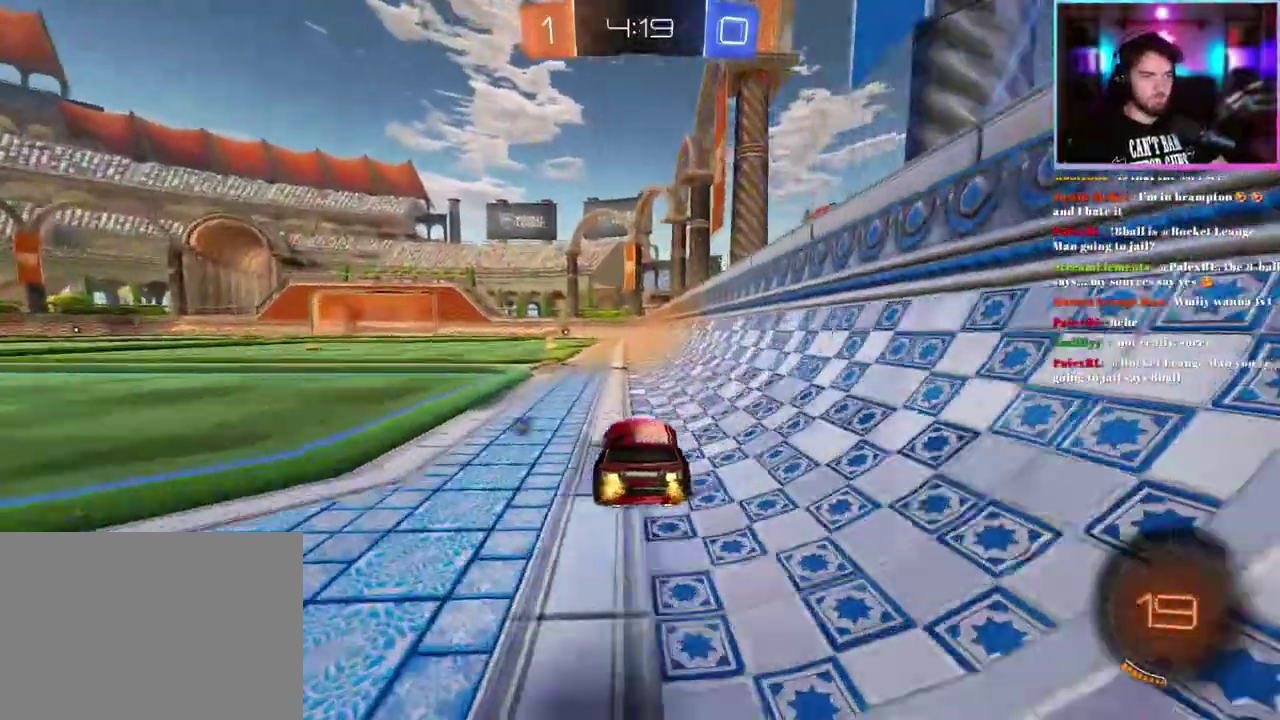
{"buttons": ["R2"], "left_stick": "left", "events": [[17, "TRIANGLE", "down"], [117, "TRIANGLE", "up"], [150, "left_stick", "left"], [250, "R1", "down"], [317, "left_stick", "center"], [467, "left_stick", "left"], [500, "R1", "up"]]}
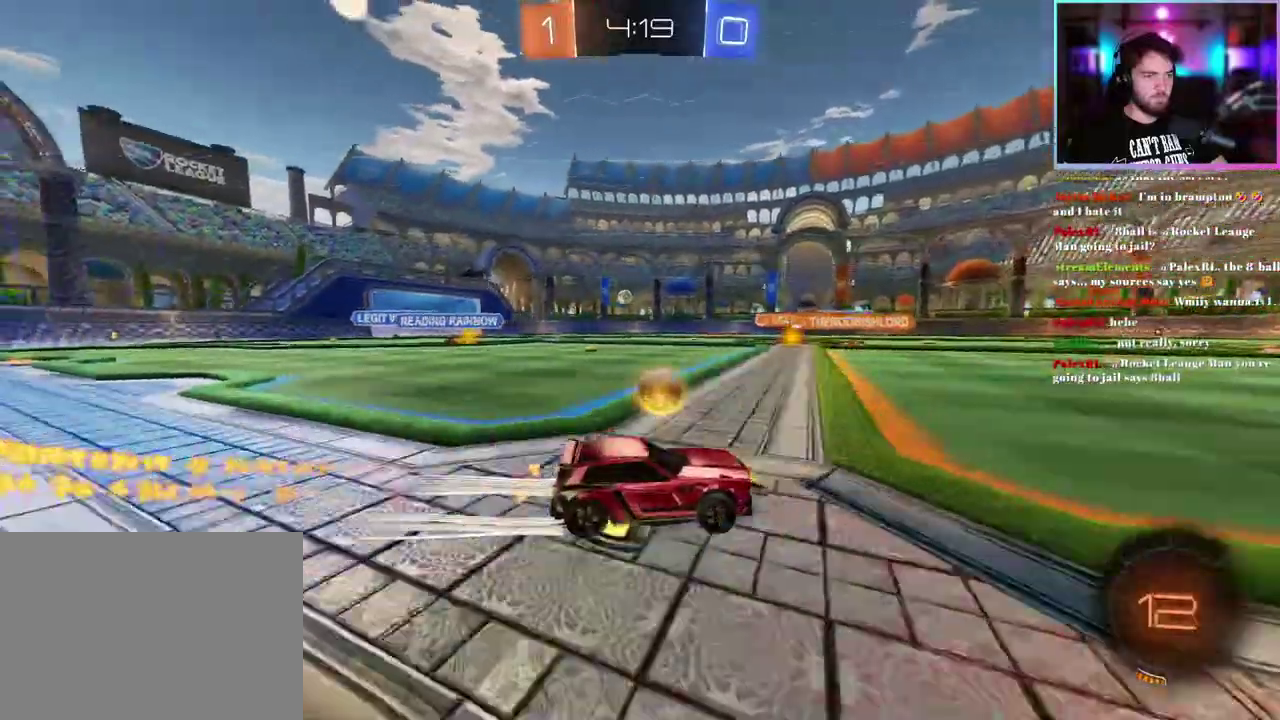
{"buttons": ["R2"], "left_stick": "left", "events": []}
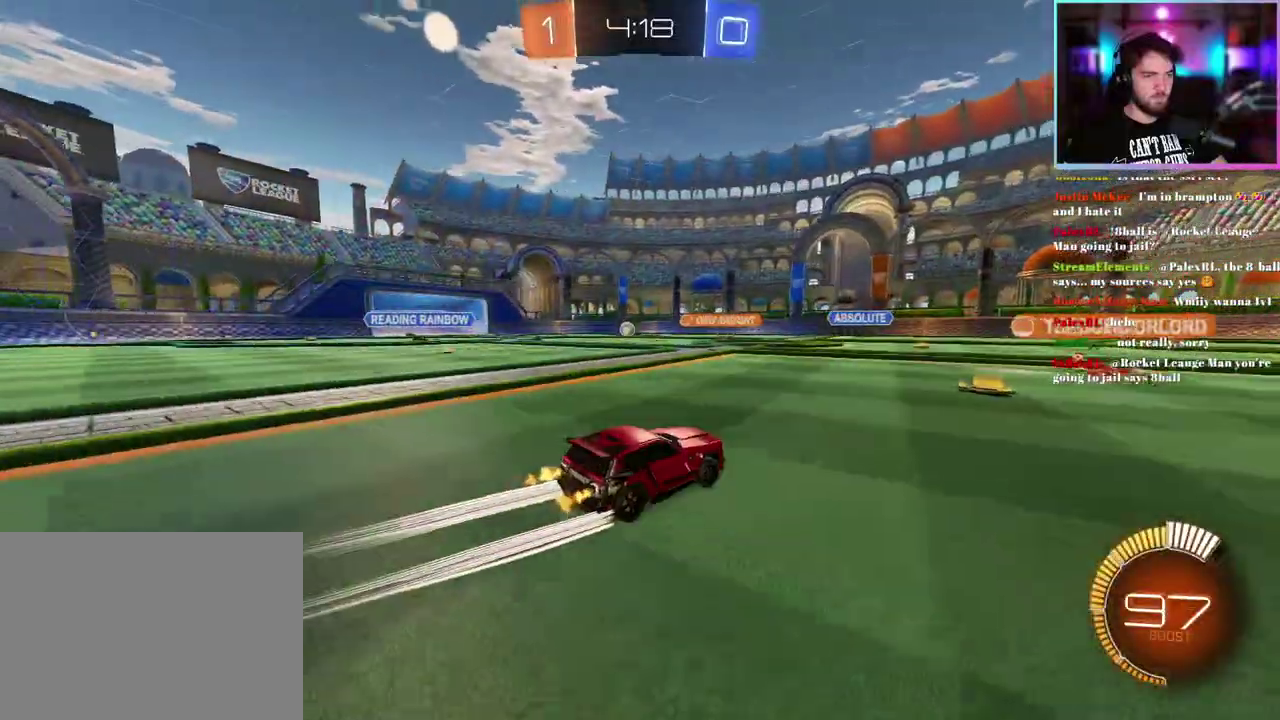
{"buttons": ["R2"], "left_stick": "center", "events": [[433, "left_stick", "center"]]}
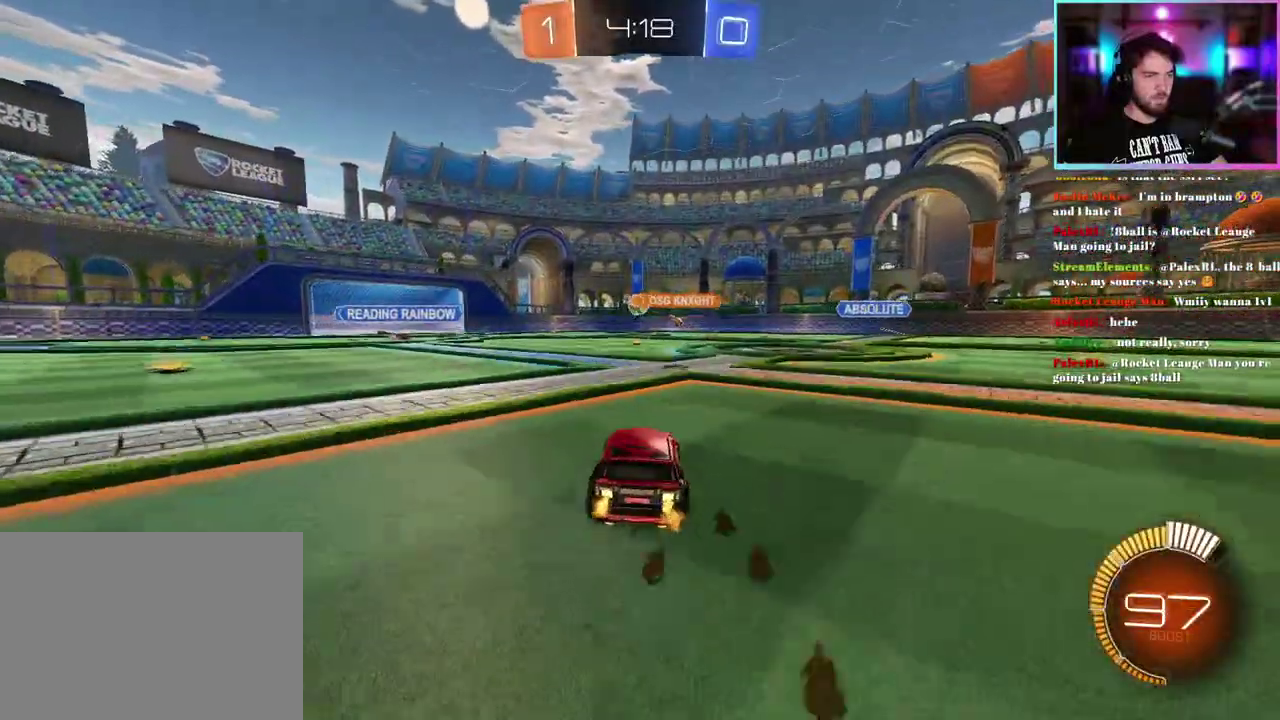
{"buttons": ["R2"], "left_stick": "left", "events": [[500, "left_stick", "left"]]}
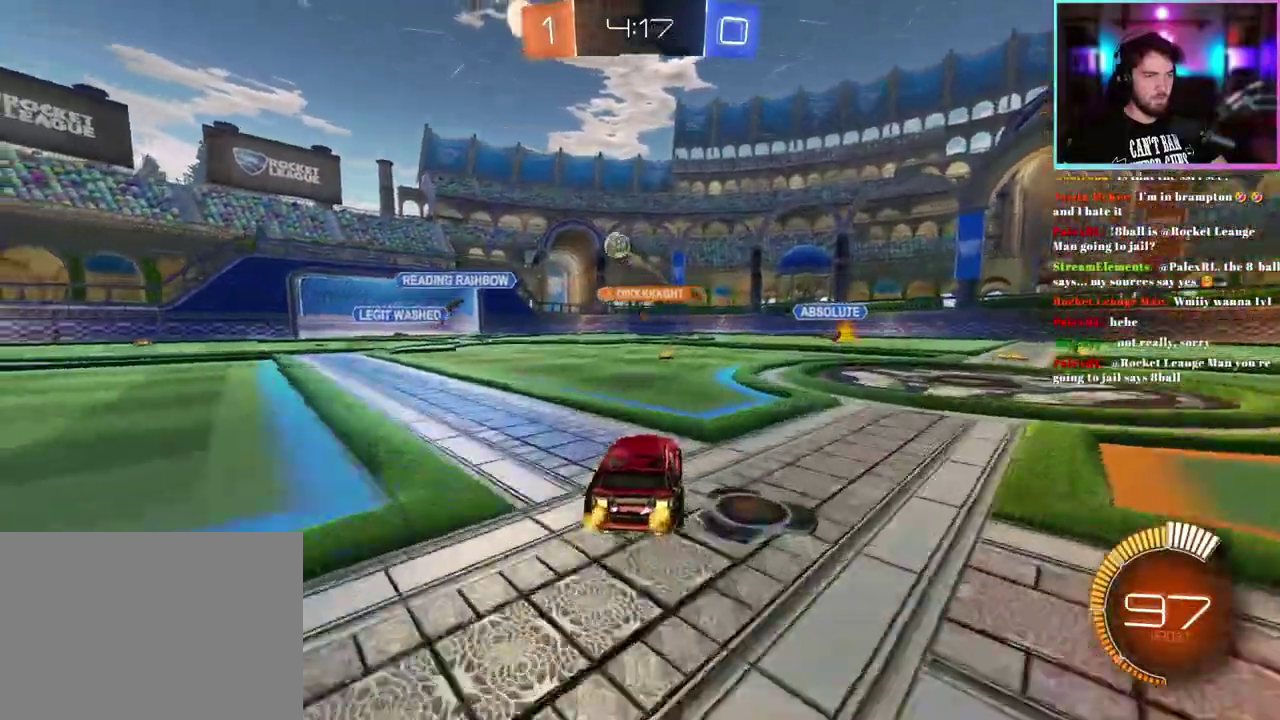
{"buttons": ["R2"], "left_stick": "center"}
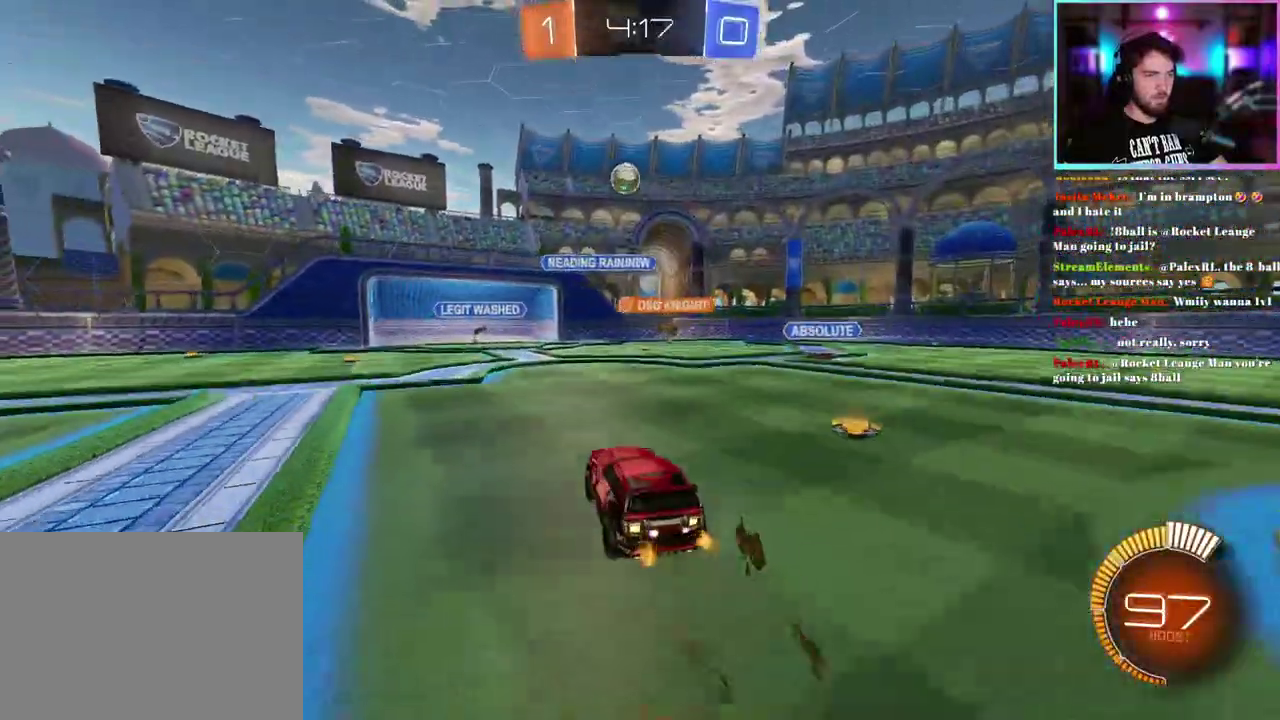
{"buttons": ["L1", "R1", "R2"], "left_stick": "center", "events": [[67, "left_stick", "down-right"], [150, "R1", "down"], [217, "L1", "down"], [500, "left_stick", "center"]]}
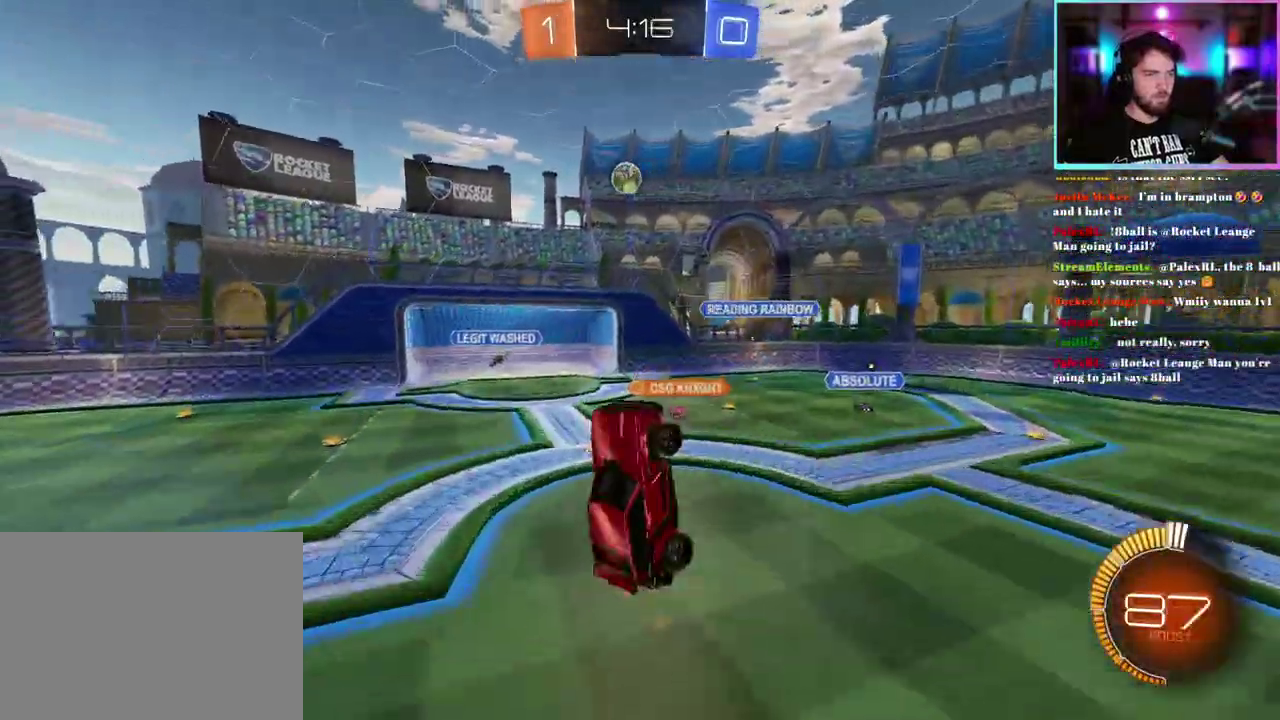
{"buttons": ["L1", "R1", "R2"], "left_stick": "down-right", "events": [[183, "left_stick", "right"], [400, "left_stick", "down-right"]]}
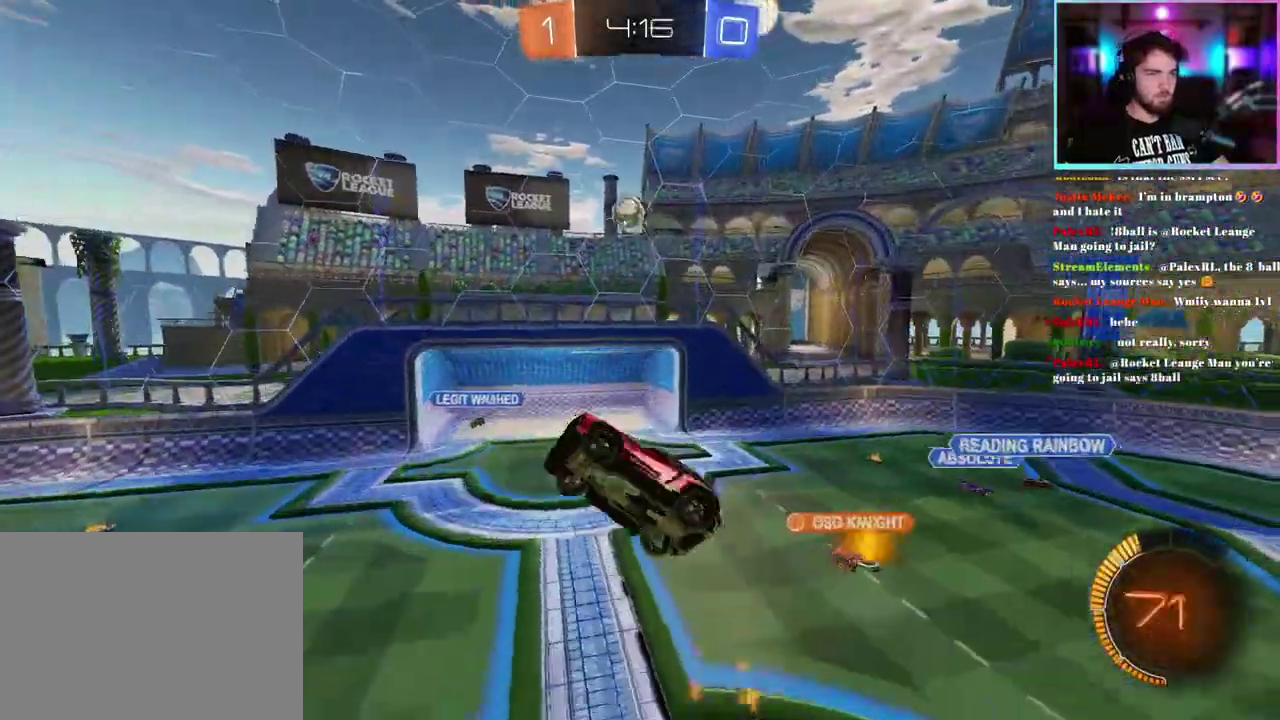
{"buttons": ["R2"], "left_stick": "up"}
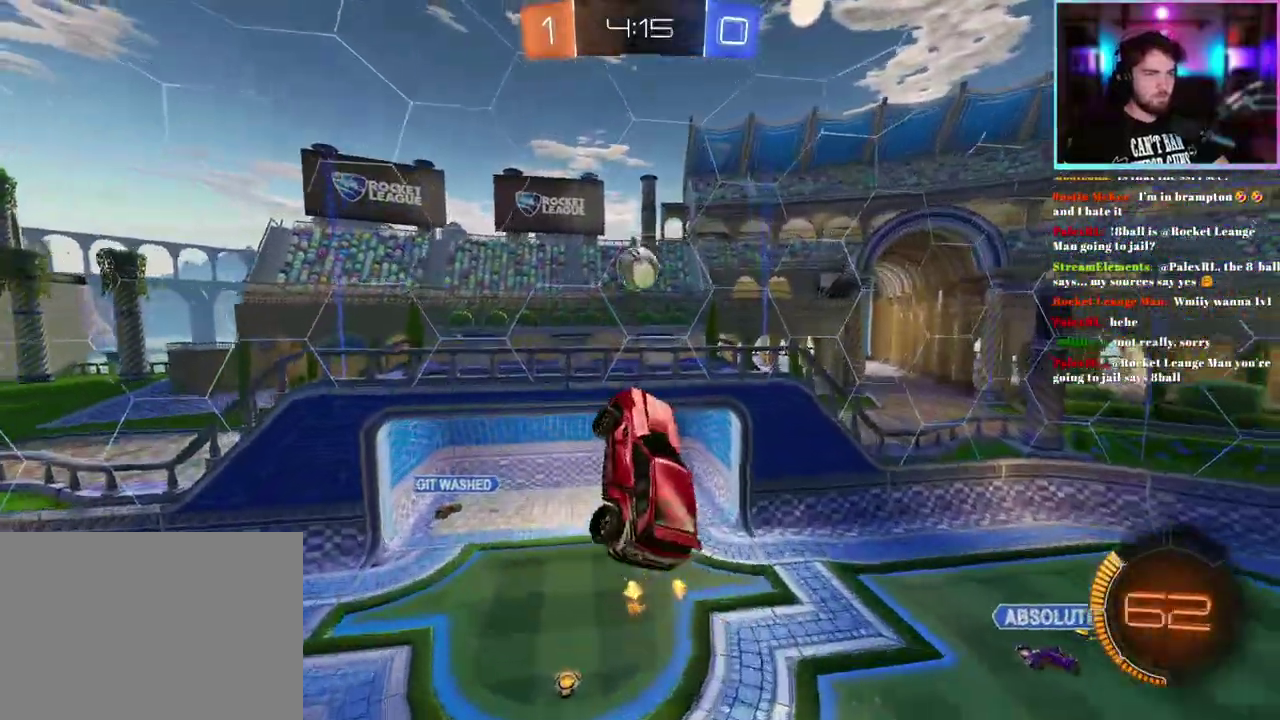
{"buttons": ["R2"], "left_stick": "center"}
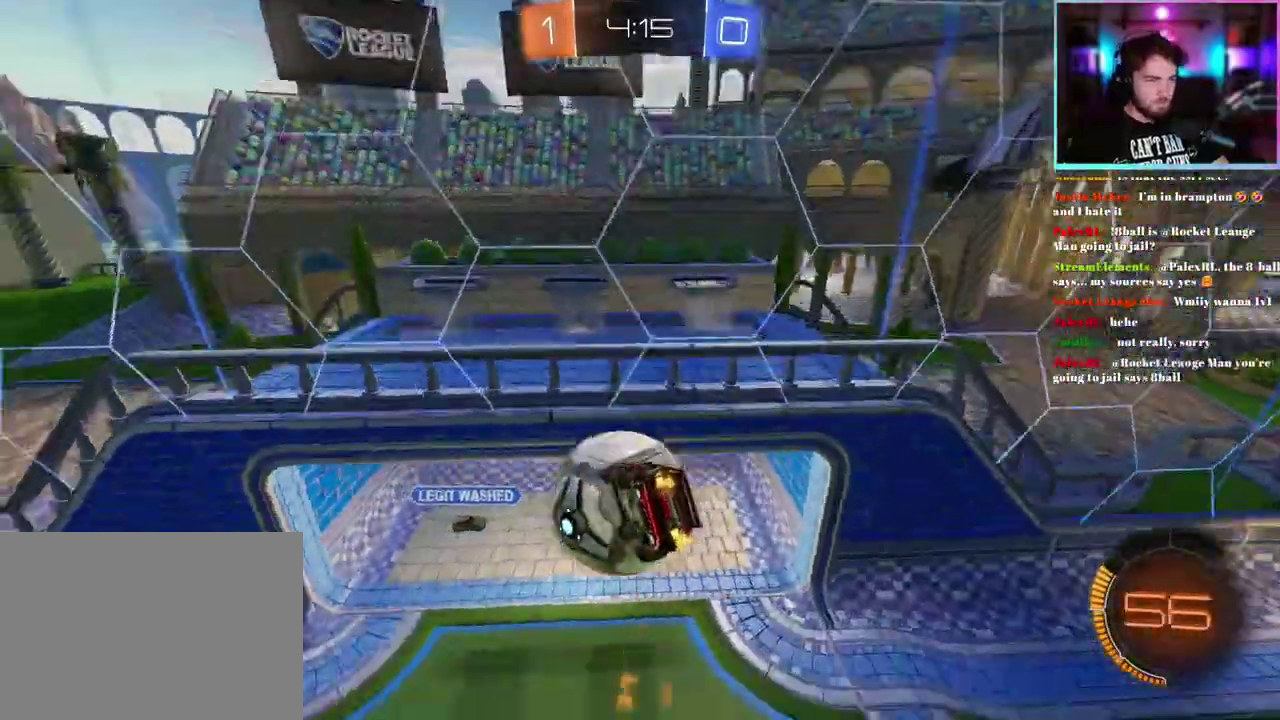
{"buttons": ["R2"], "left_stick": "center", "events": []}
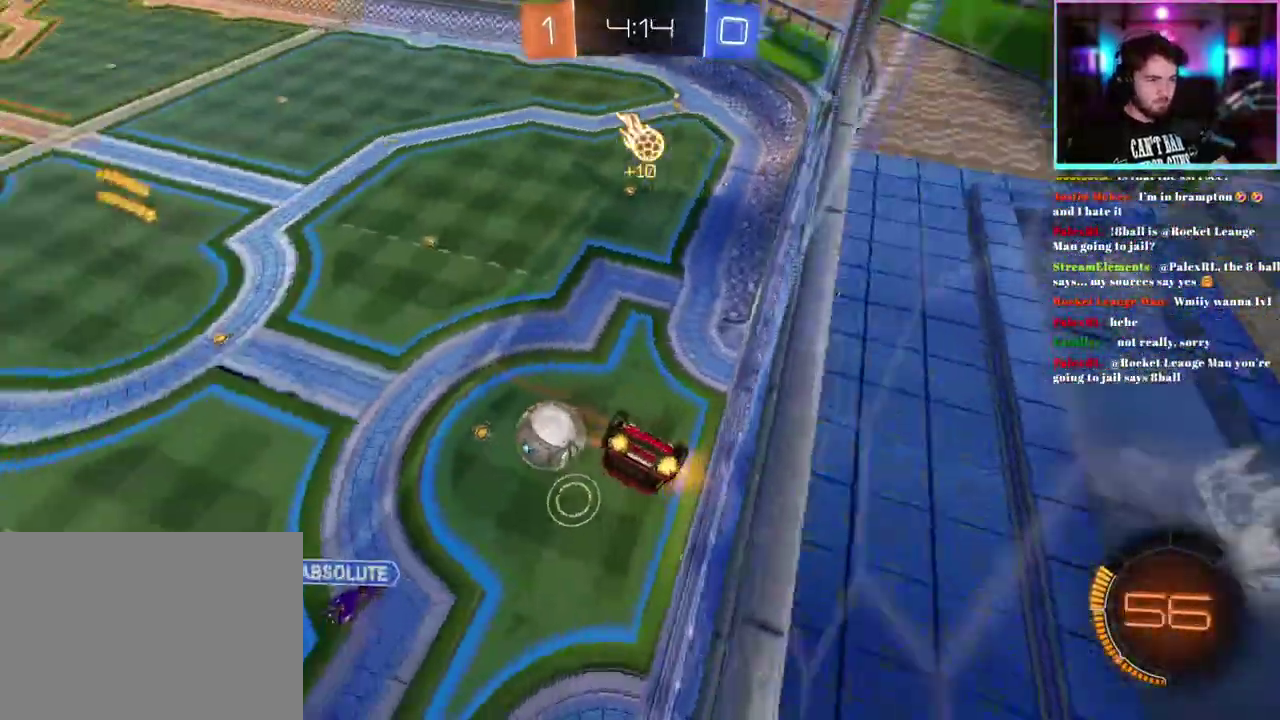
{"buttons": ["R2"], "left_stick": "down", "events": [[117, "L1", "down"], [317, "L1", "up"], [450, "left_stick", "down"]]}
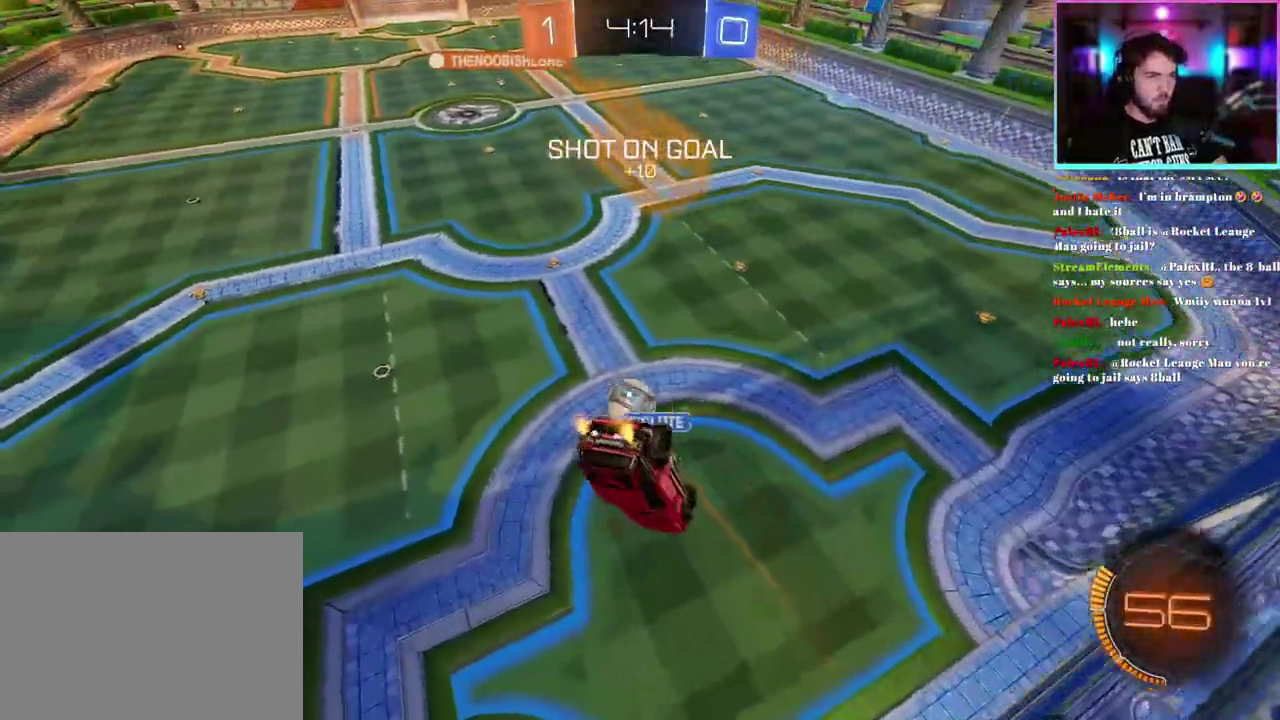
{"buttons": ["L1", "R2"], "left_stick": "down-left", "events": [[83, "L1", "down"], [133, "left_stick", "center"], [317, "left_stick", "up-left"], [450, "left_stick", "left"], [500, "left_stick", "down-left"]]}
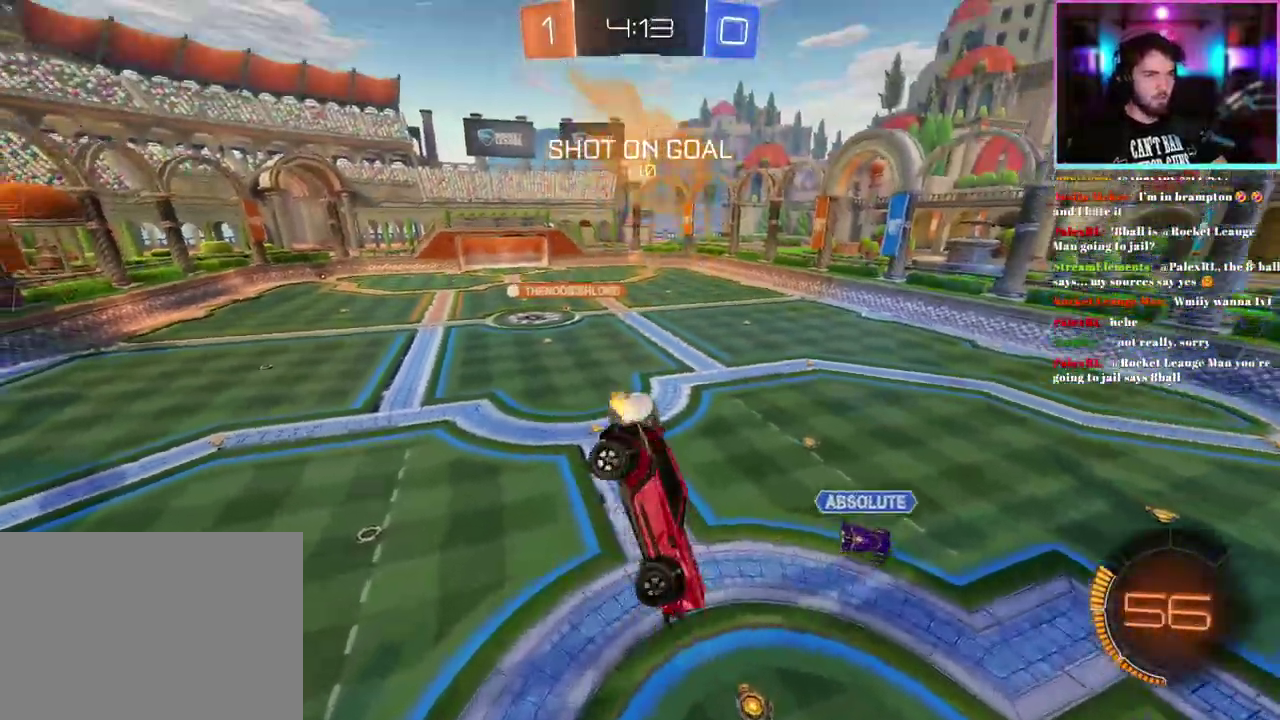
{"buttons": ["R2"], "left_stick": "center", "events": [[117, "L1", "up"], [217, "left_stick", "center"], [300, "left_stick", "down-right"], [367, "SQUARE", "down"], [383, "left_stick", "down"], [450, "left_stick", "center"], [500, "SQUARE", "up"]]}
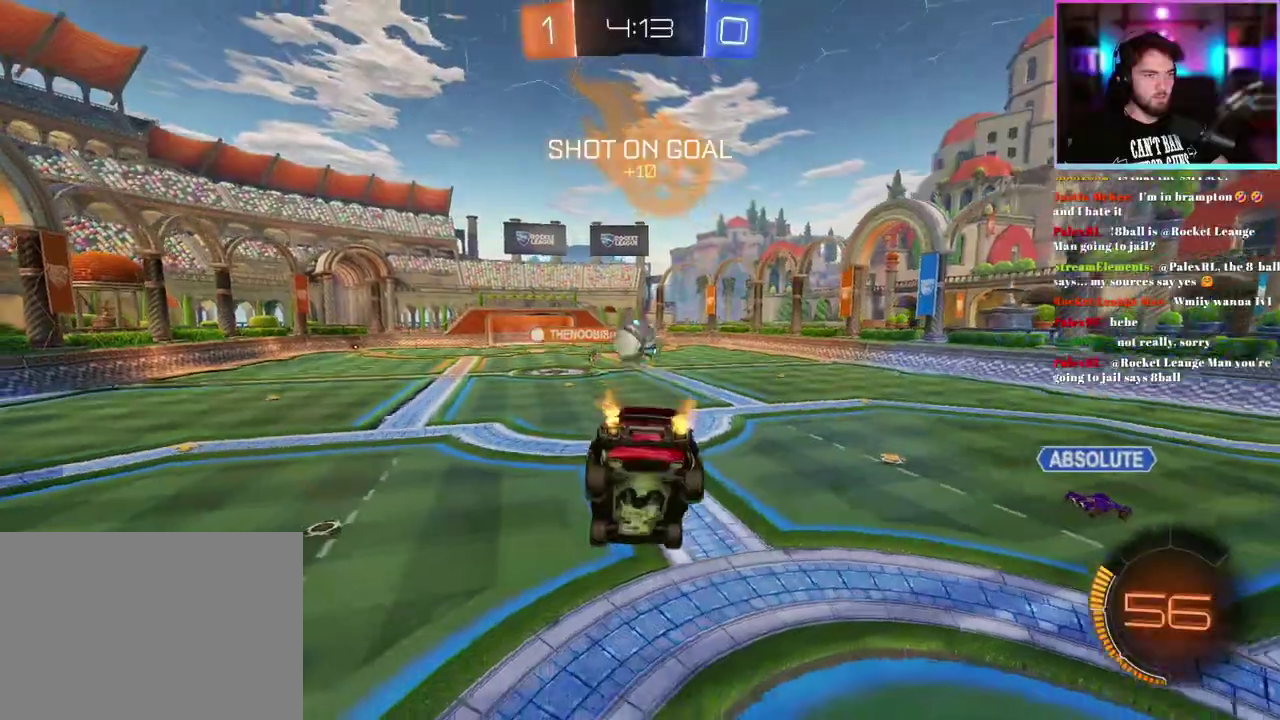
{"buttons": ["R2"], "left_stick": "left"}
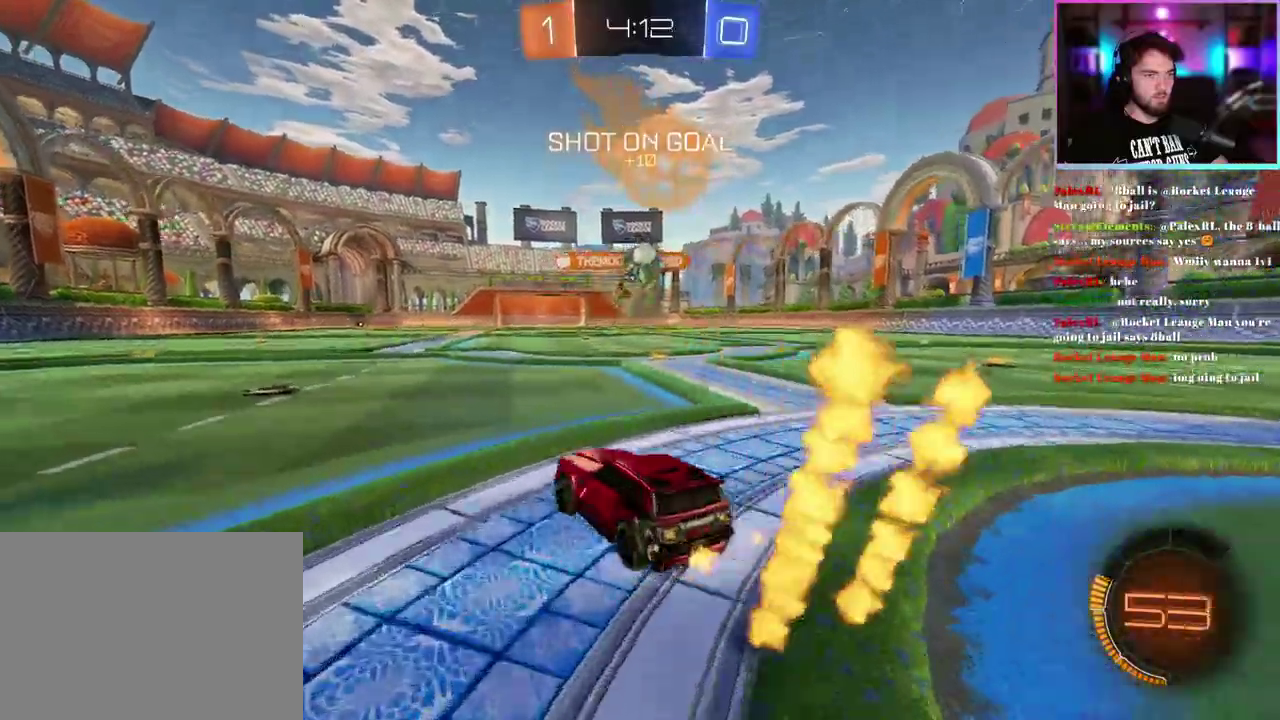
{"buttons": ["R2"], "left_stick": "right"}
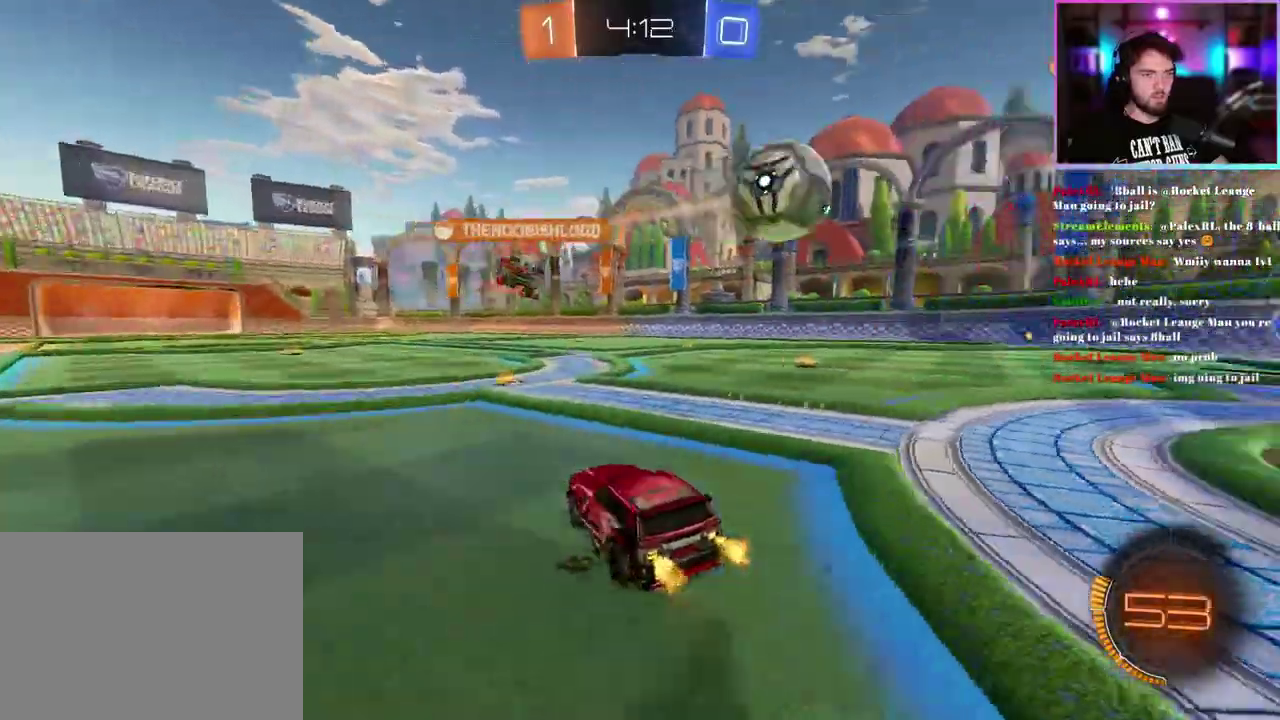
{"buttons": ["R2"], "left_stick": "center", "events": [[117, "left_stick", "down-right"], [217, "left_stick", "center"]]}
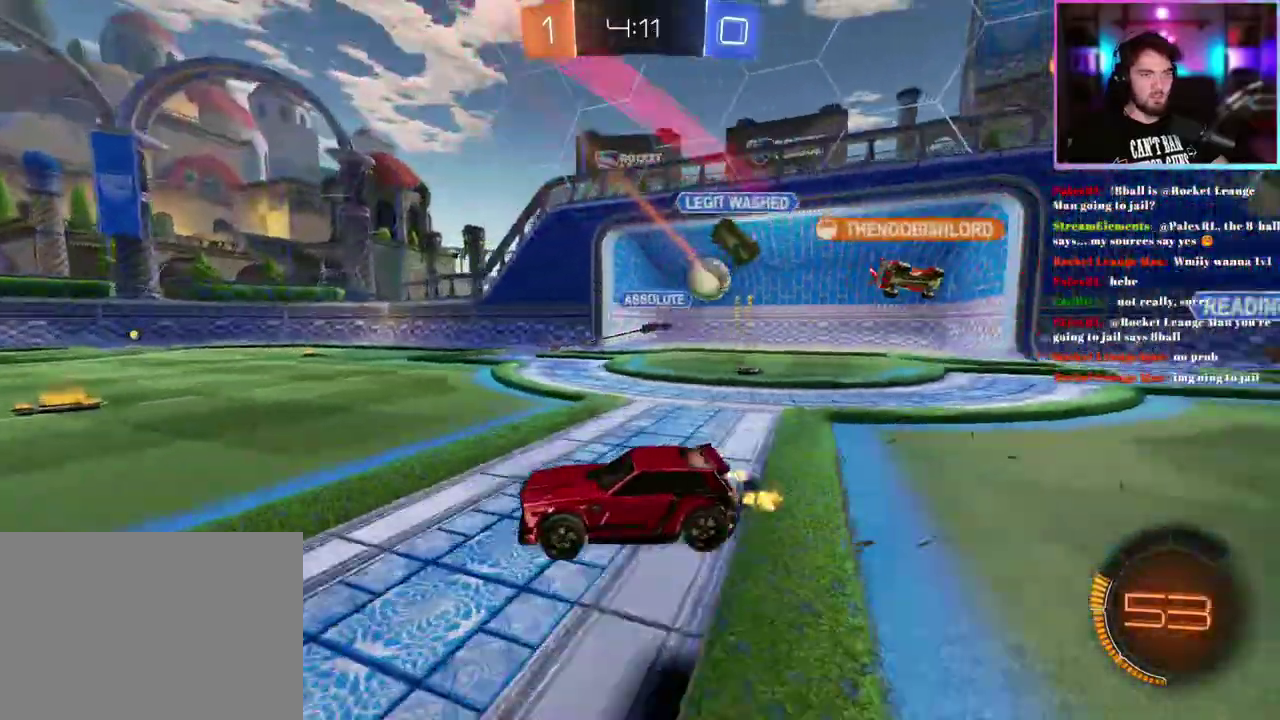
{"buttons": ["R2"], "left_stick": "center", "events": []}
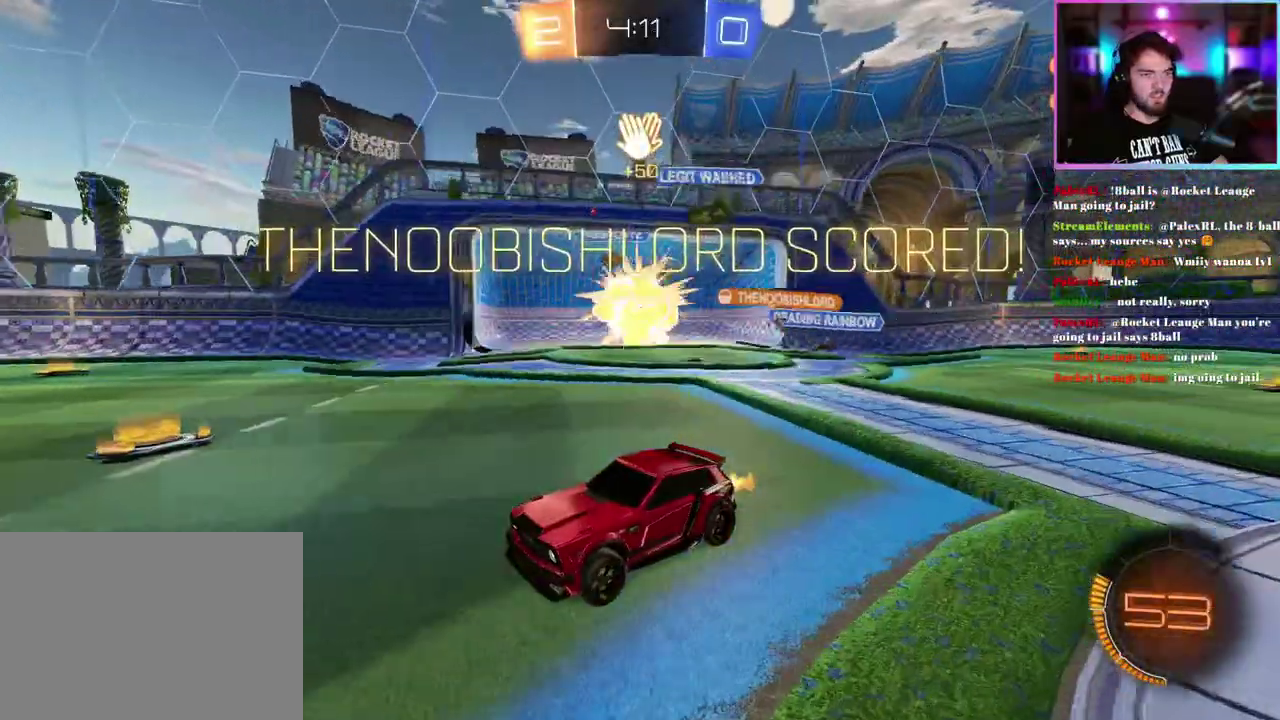
{"buttons": ["R2"], "left_stick": "up-left", "events": [[267, "left_stick", "up-left"]]}
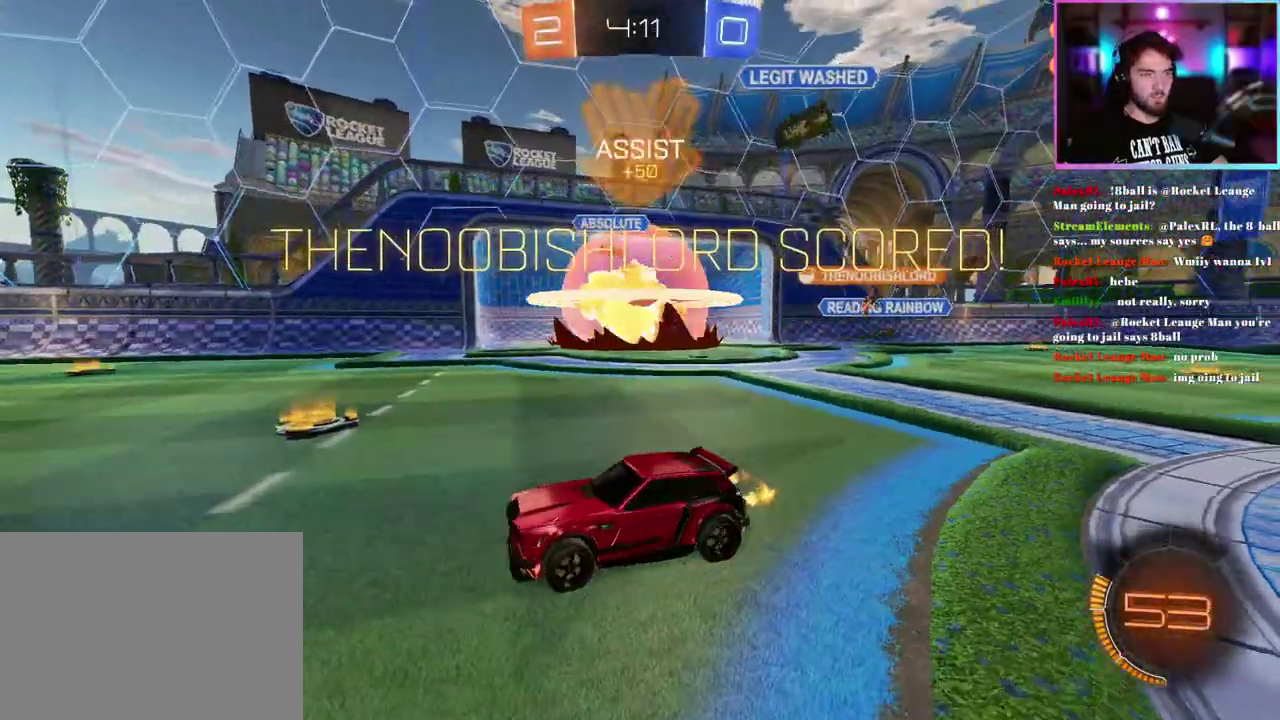
{"buttons": ["R2"], "left_stick": "up-left", "events": []}
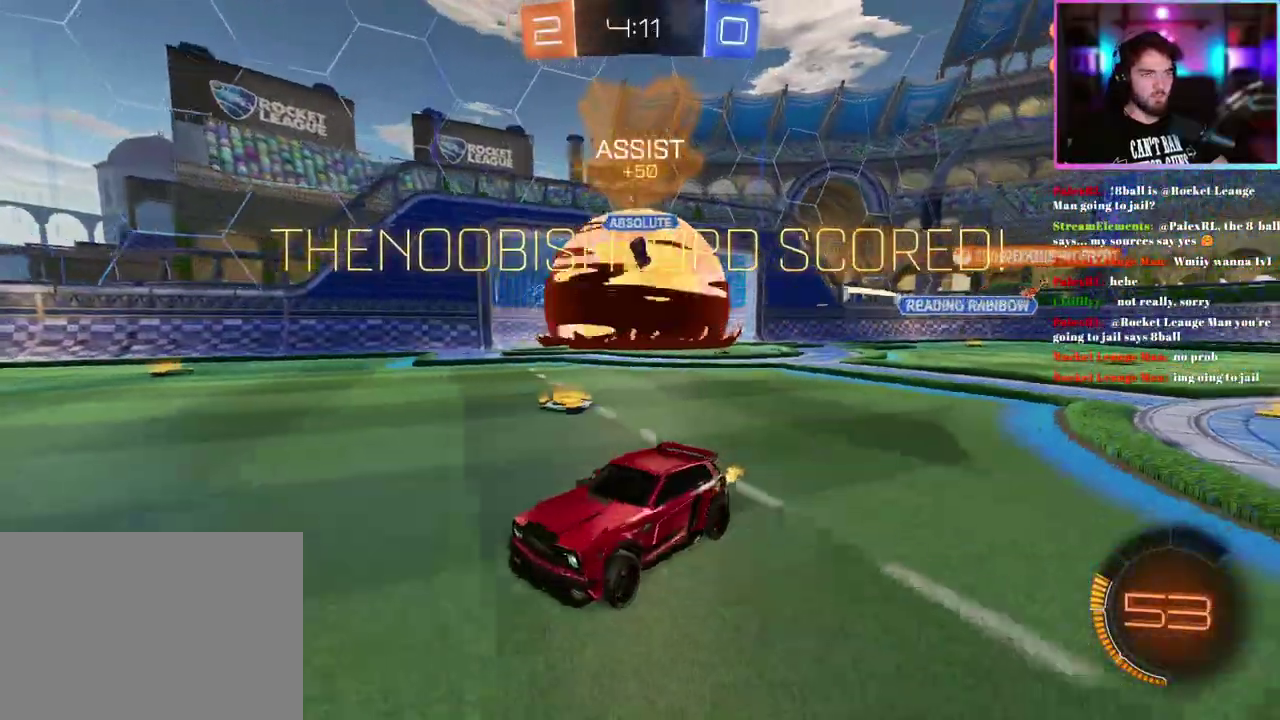
{"buttons": ["L1", "R1", "R2"], "left_stick": "down-left", "events": [[17, "R1", "down"], [17, "left_stick", "up"], [33, "L1", "down"], [200, "left_stick", "down"], [350, "TRIANGLE", "down"], [350, "left_stick", "down-left"], [500, "TRIANGLE", "up"]]}
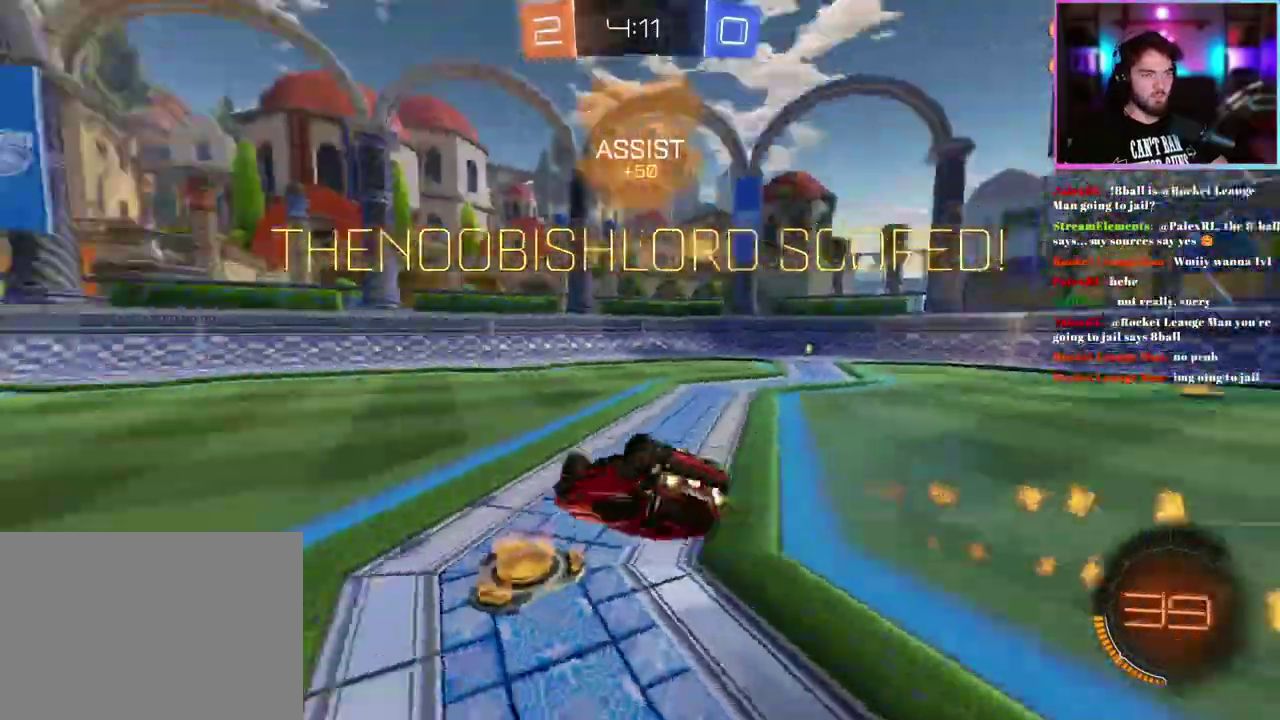
{"buttons": ["R2"], "left_stick": "center", "events": [[17, "R1", "up"], [400, "L1", "up"], [450, "left_stick", "center"]]}
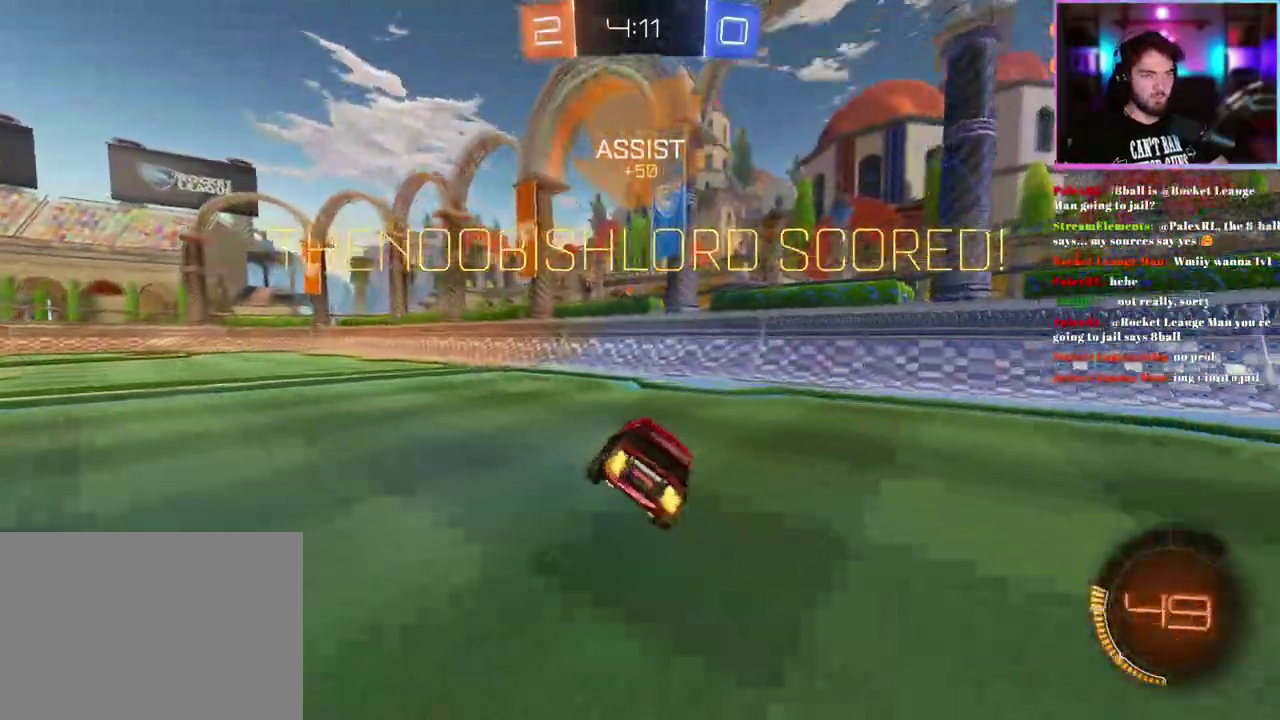
{"buttons": ["SQUARE", "R2"], "left_stick": "down-left", "events": [[167, "SQUARE", "down"], [350, "left_stick", "down-left"]]}
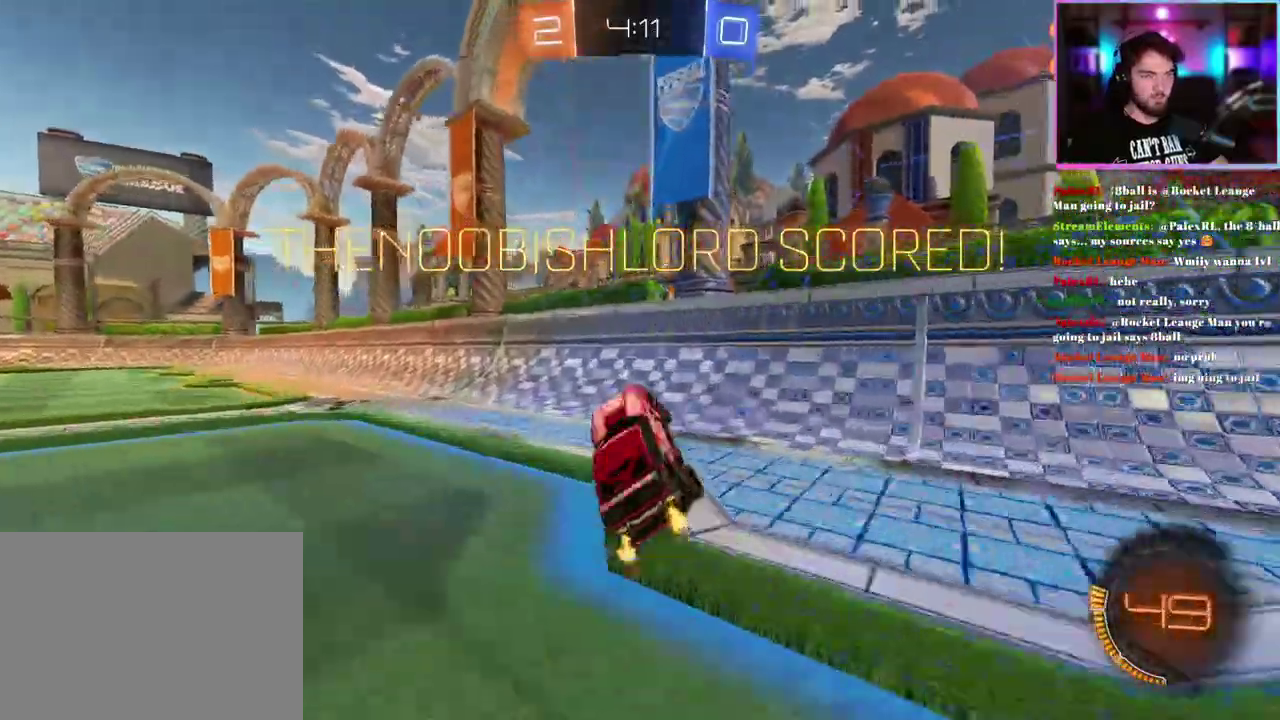
{"buttons": ["R2"], "left_stick": "up-left", "events": [[33, "left_stick", "left"], [83, "left_stick", "center"], [250, "left_stick", "up"], [417, "left_stick", "up-left"], [483, "SQUARE", "up"]]}
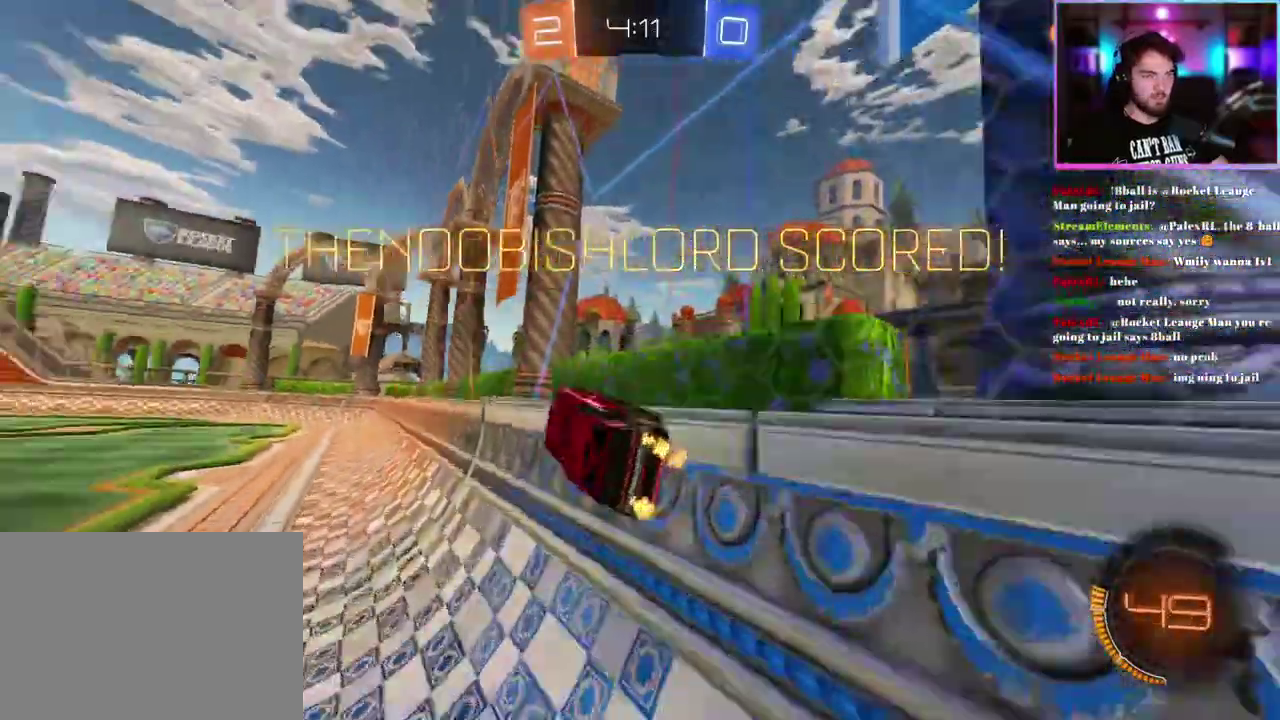
{"buttons": ["R2"], "left_stick": "center", "events": [[67, "left_stick", "center"]]}
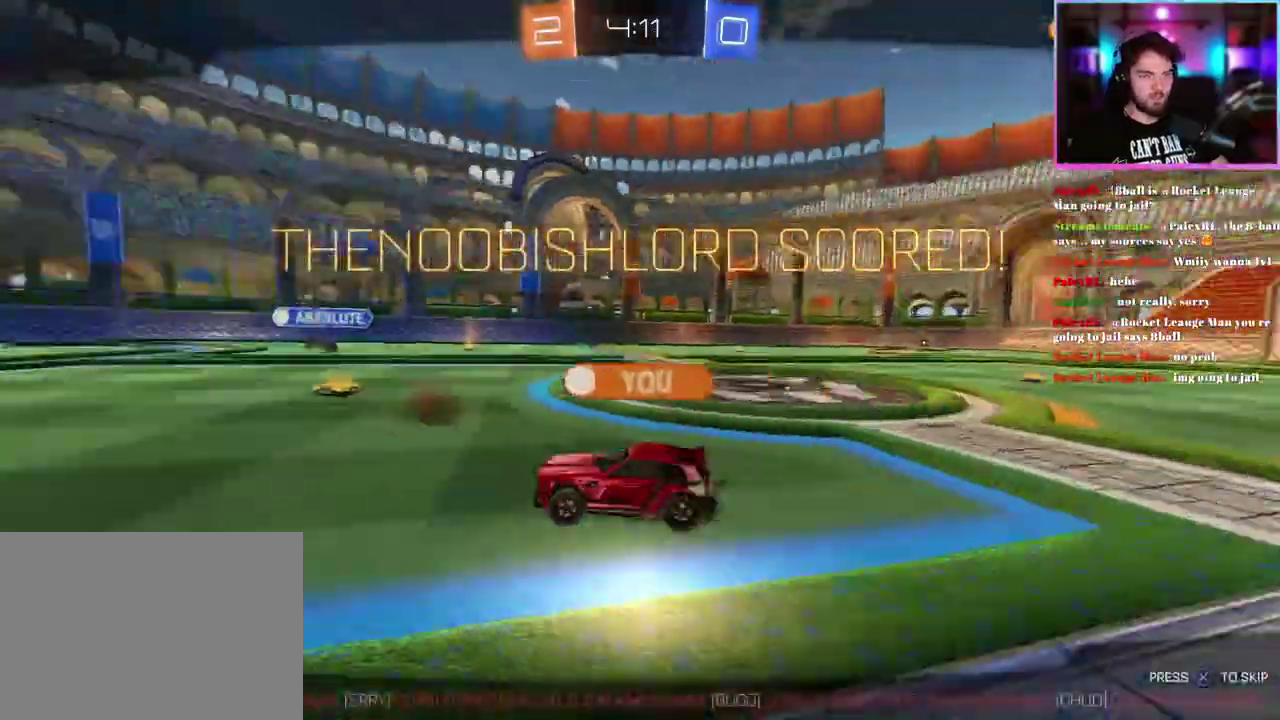
{"buttons": [], "left_stick": "center", "events": [[100, "left_stick", "down-right"], [200, "left_stick", "center"], [283, "R2", "up"]]}